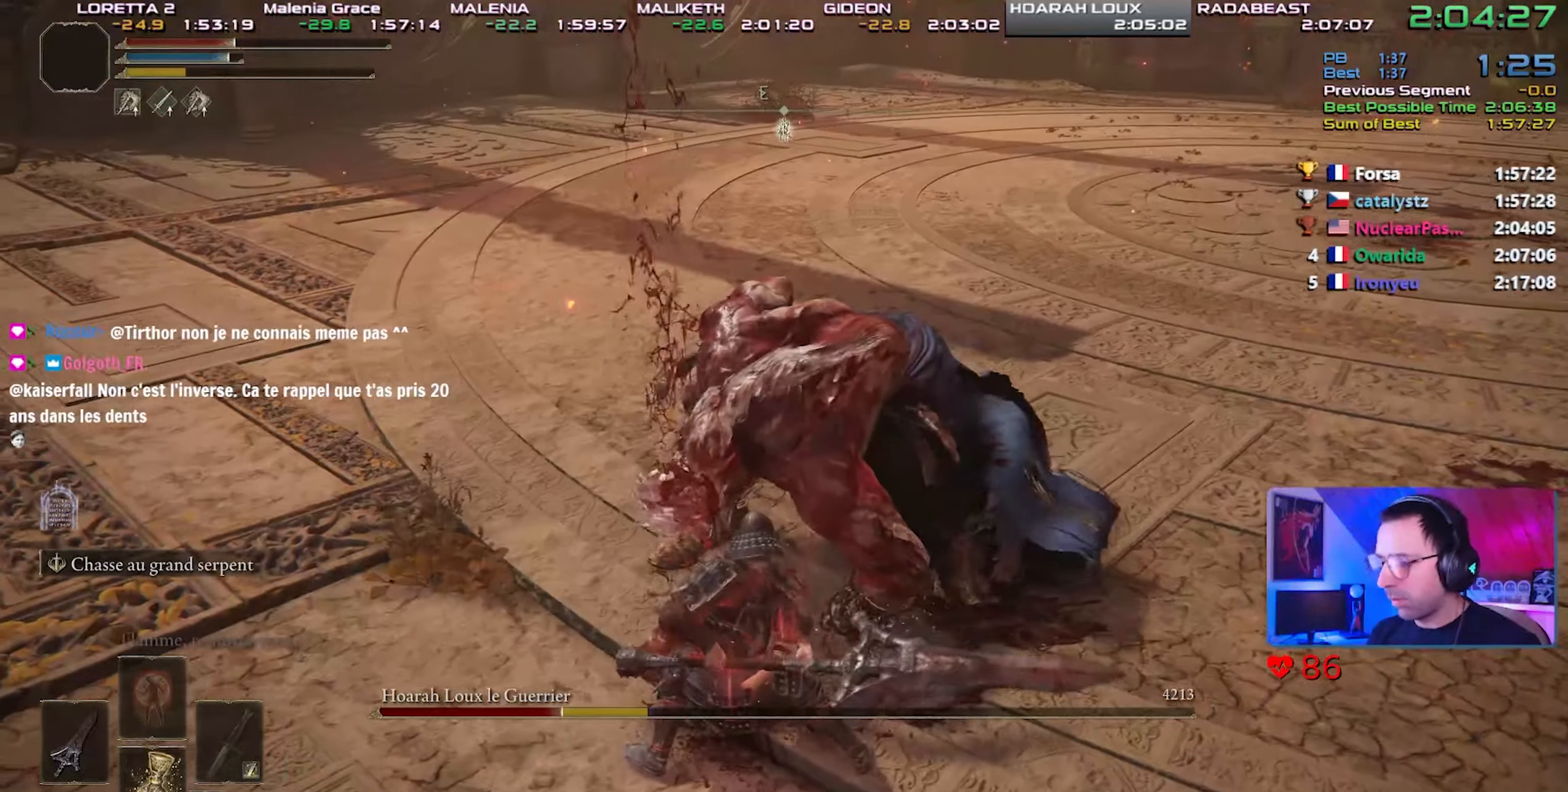
Gameplay with a controller (PlayStation layout); each line is a JSON object with the inputs held at the frame after it. "events" lists button and stick changes between this image and that frame as [ms after this image, input, new state], when the widget could be followed in between. Not read: START.
{"buttons": [], "left_stick": "up", "right_stick": "center", "events": []}
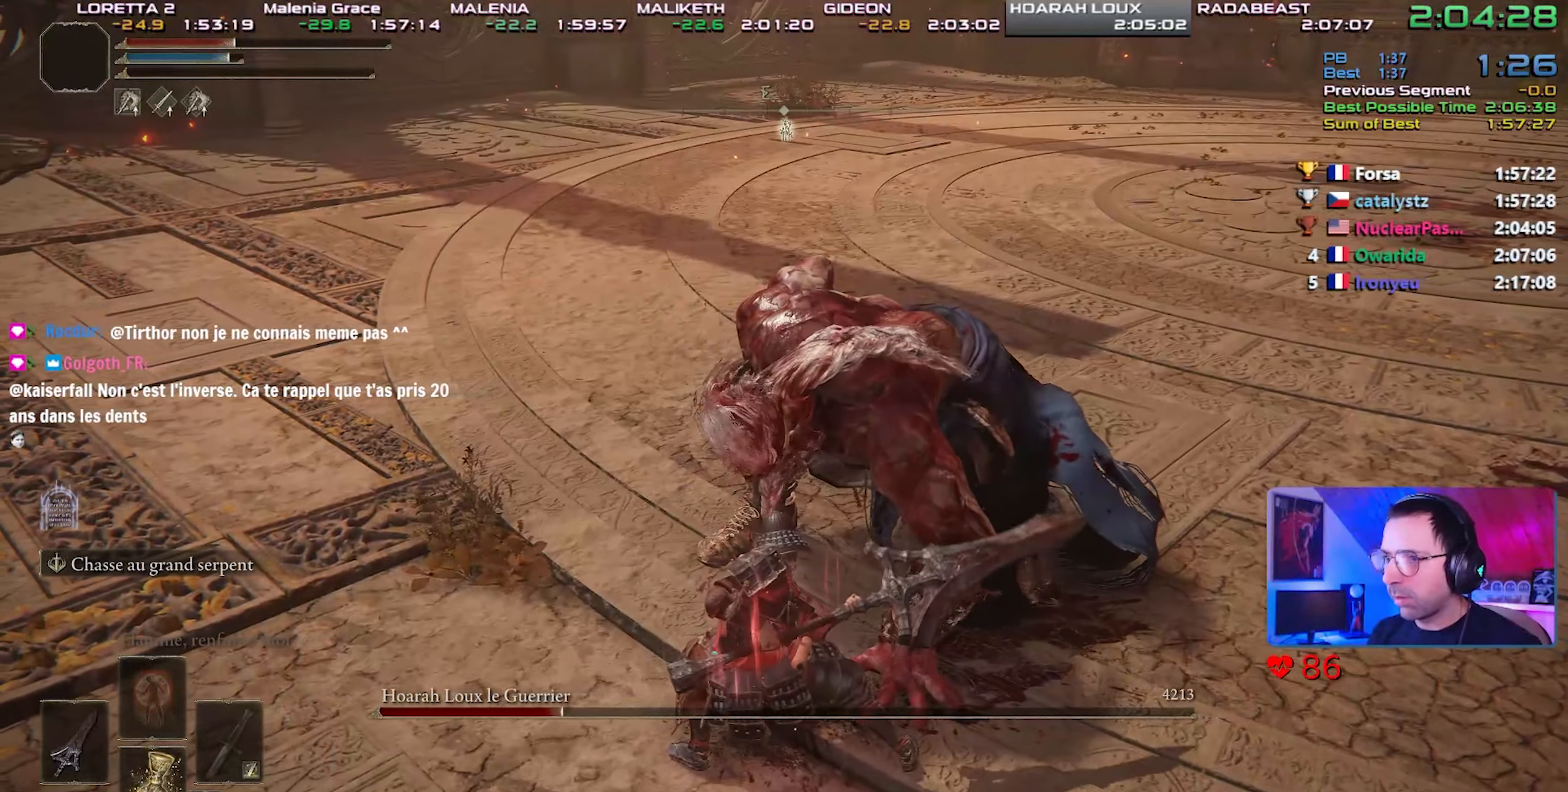
{"buttons": [], "left_stick": "up", "right_stick": "center", "events": []}
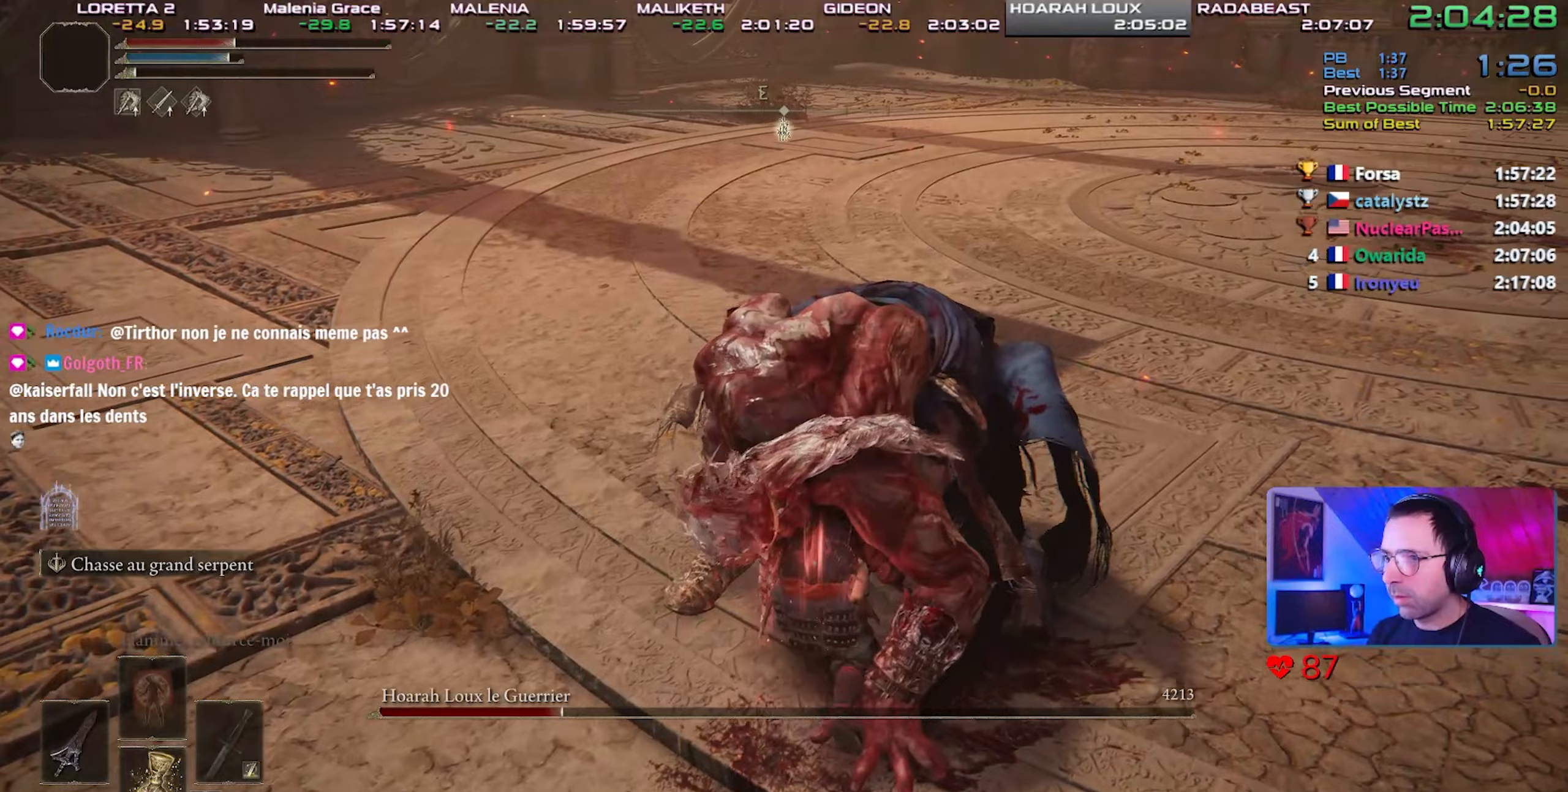
{"buttons": [], "left_stick": "center", "right_stick": "down-right", "events": [[33, "R1", "down"], [150, "R1", "up"], [433, "right_stick", "down-right"], [450, "left_stick", "center"]]}
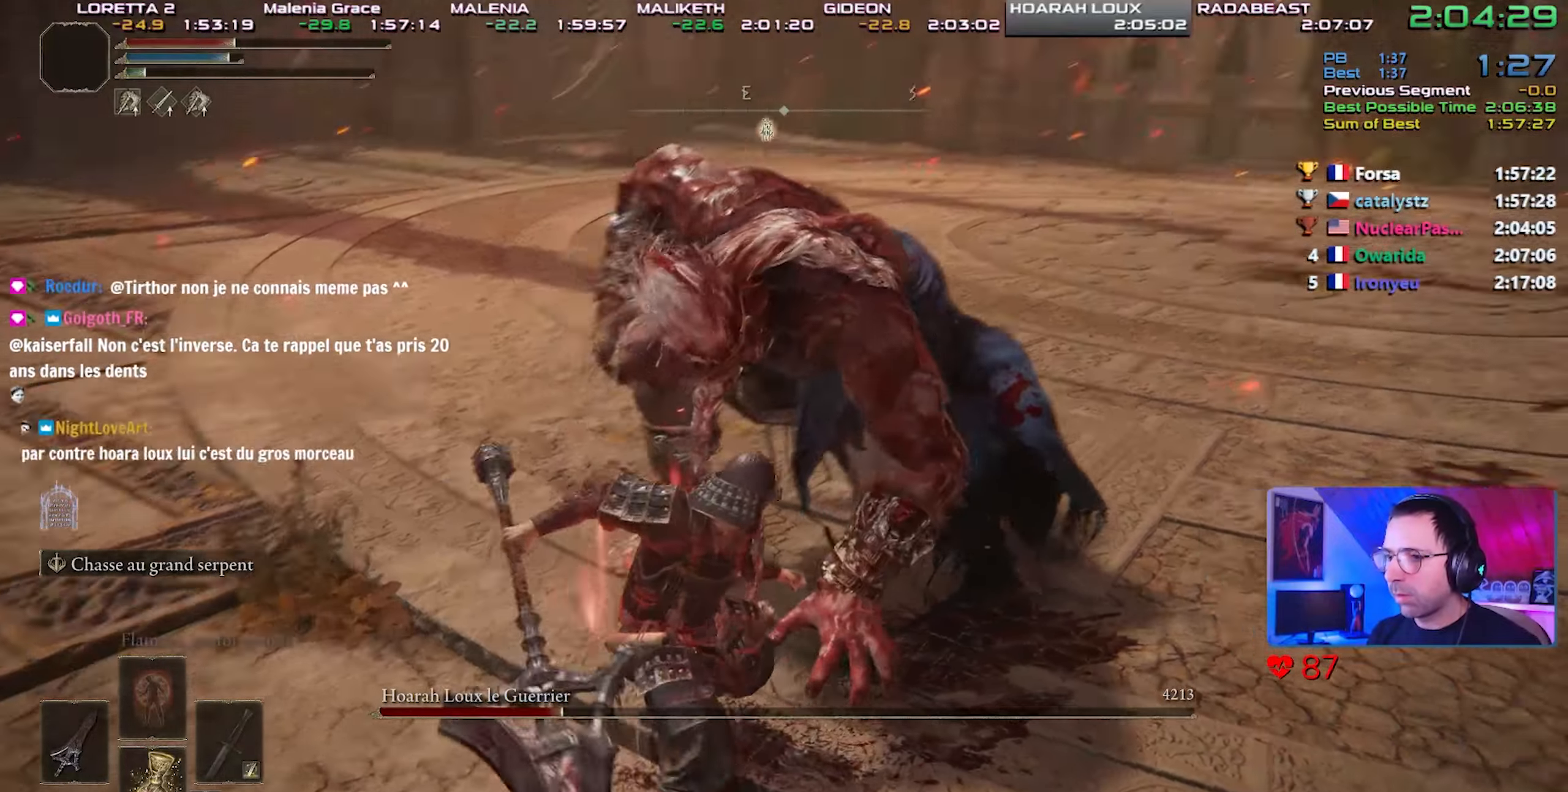
{"buttons": [], "left_stick": "center", "right_stick": "center", "events": [[100, "right_stick", "center"], [333, "right_stick", "right"], [400, "right_stick", "center"]]}